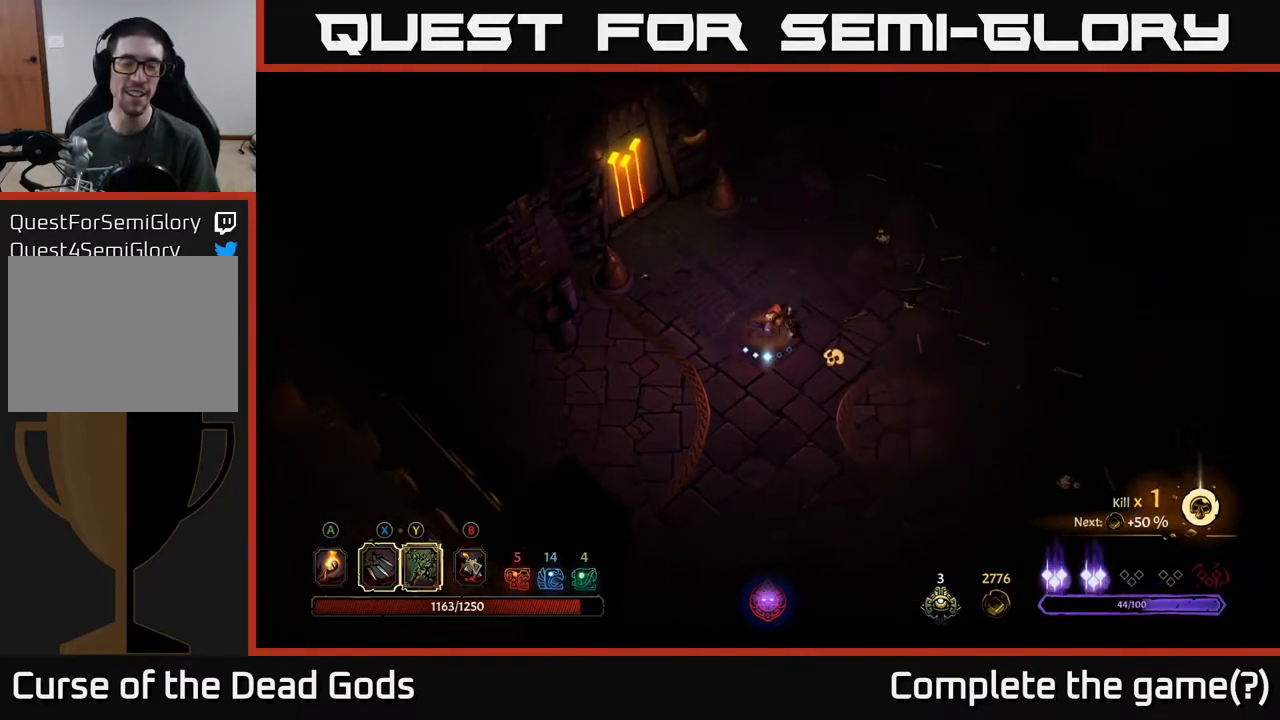
Gameplay with a controller (Xbox layout); each line is a JSON object with the inputs held at the frame after it. "events" lists button and stick changes between this image and that frame as [ms after this image, input, new state], when the widget could be followed in between.
{"buttons": [], "left_stick": "down", "right_stick": "center", "events": [[67, "left_stick", "down"]]}
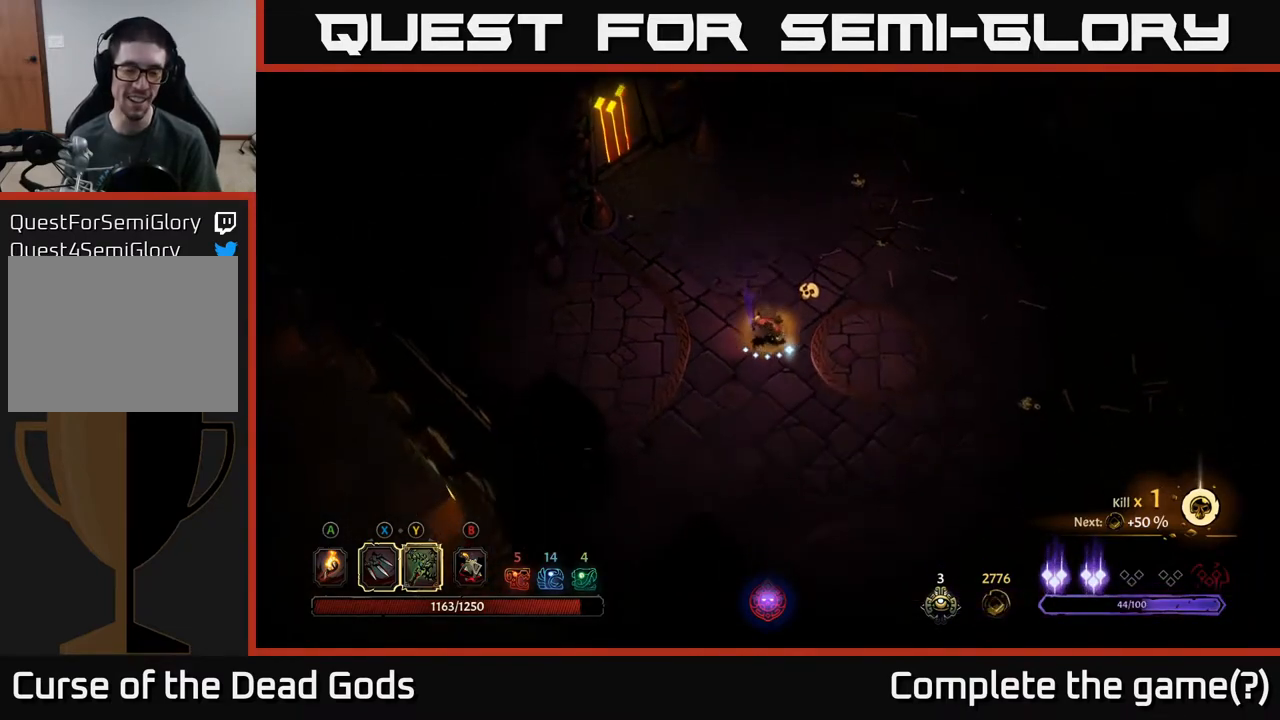
{"buttons": [], "left_stick": "down", "right_stick": "center", "events": []}
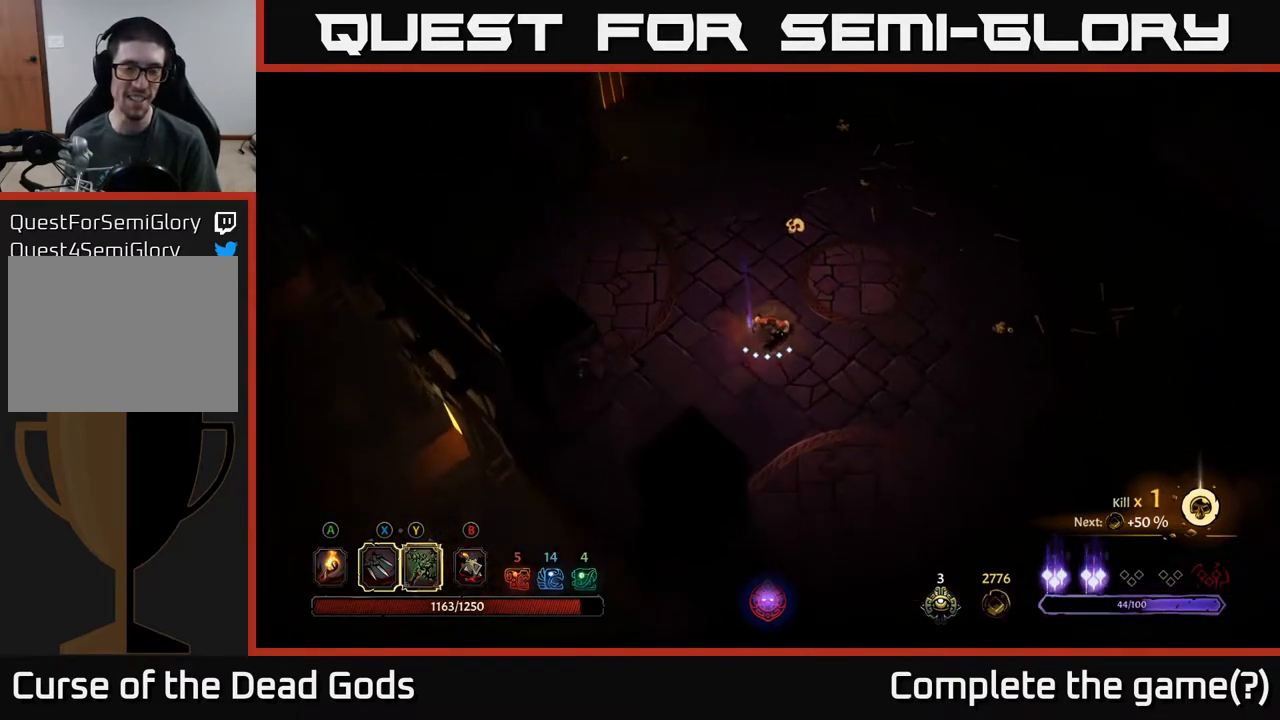
{"buttons": [], "left_stick": "up-right", "right_stick": "center", "events": [[133, "left_stick", "right"], [267, "left_stick", "up-right"]]}
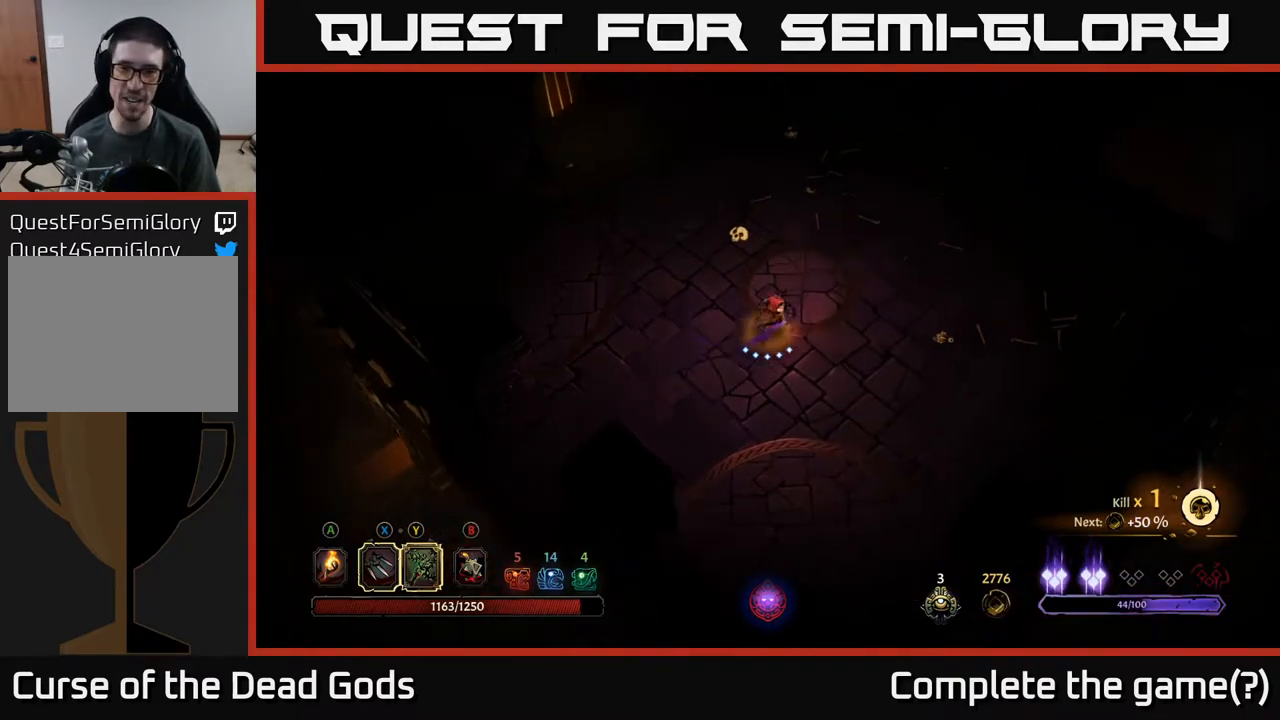
{"buttons": [], "left_stick": "up-right", "right_stick": "center", "events": [[150, "left_stick", "up"], [417, "left_stick", "up-right"]]}
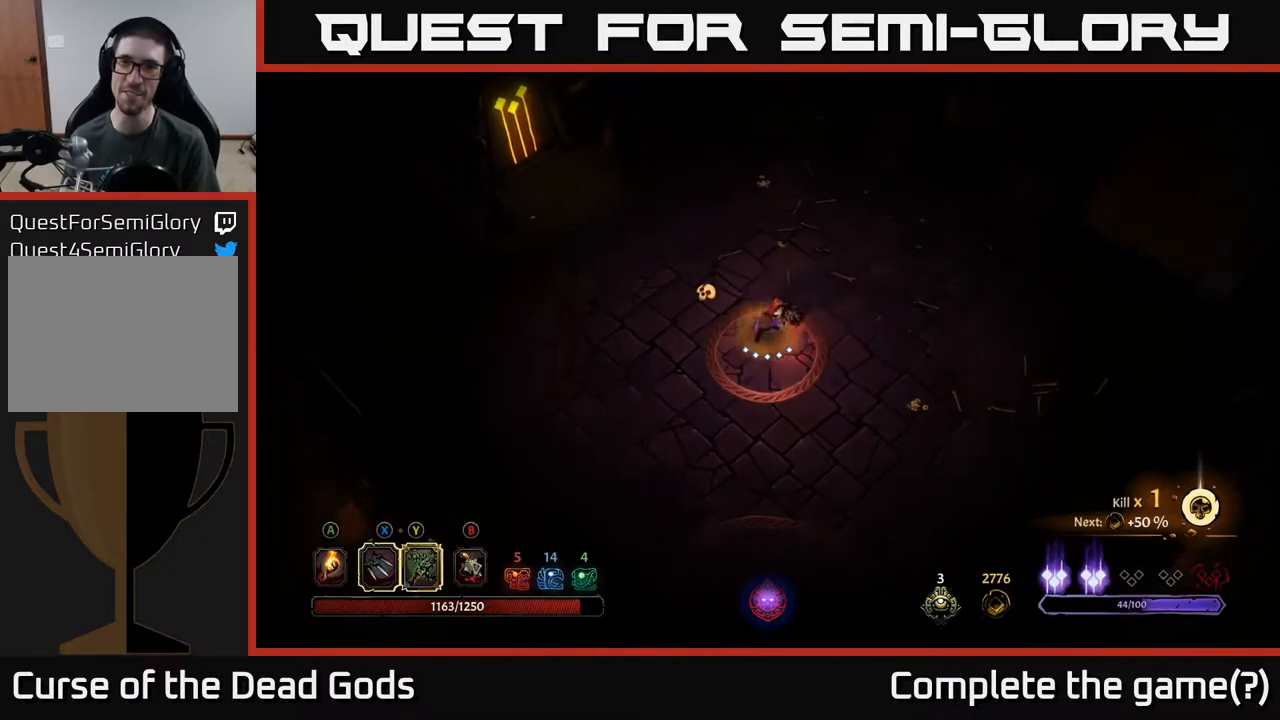
{"buttons": [], "left_stick": "center", "right_stick": "center", "events": [[50, "R2", "down"], [83, "left_stick", "up"], [100, "R2", "up"], [433, "left_stick", "center"]]}
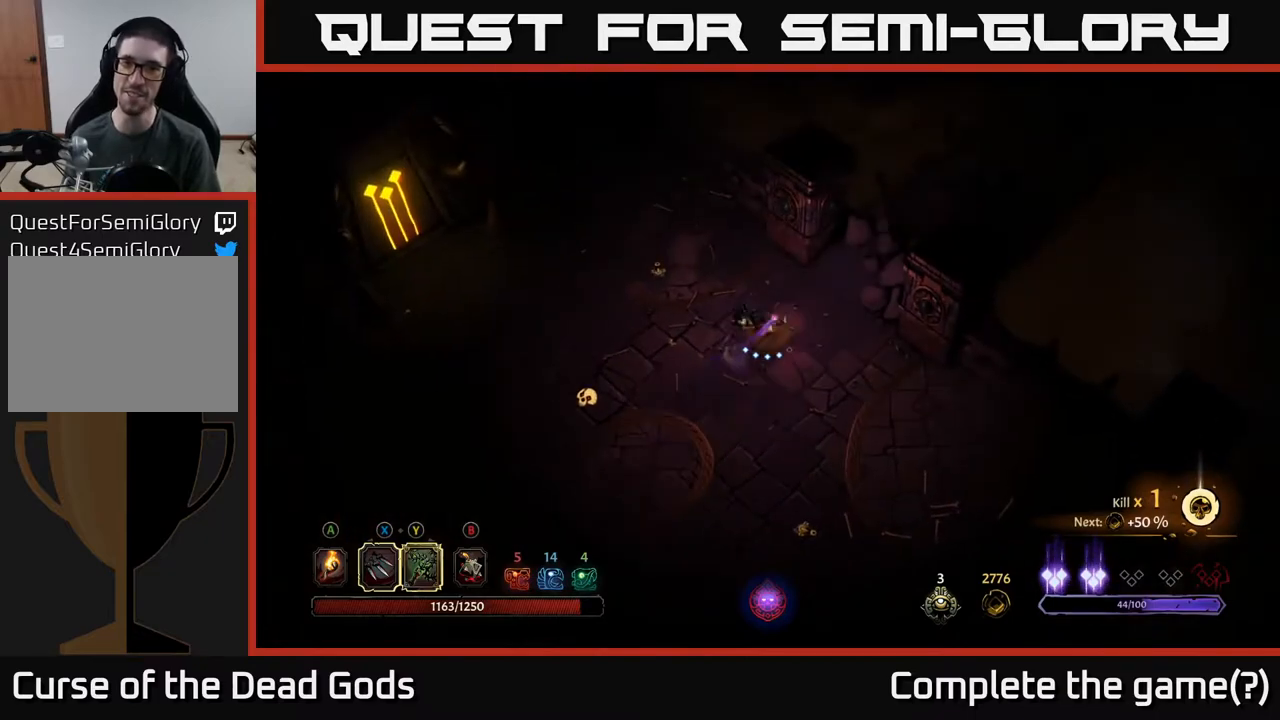
{"buttons": [], "left_stick": "left", "right_stick": "center", "events": [[50, "left_stick", "left"]]}
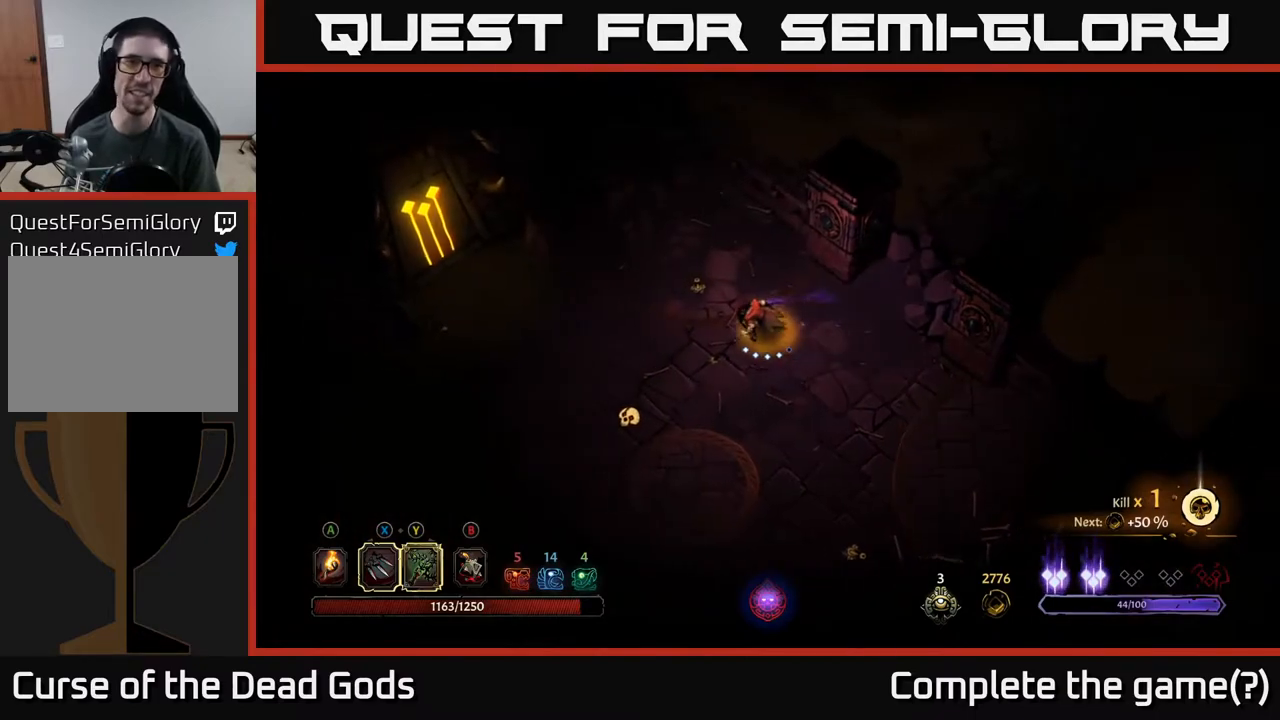
{"buttons": [], "left_stick": "up-left", "right_stick": "center", "events": [[67, "R2", "down"], [233, "R2", "up"], [450, "left_stick", "up-left"]]}
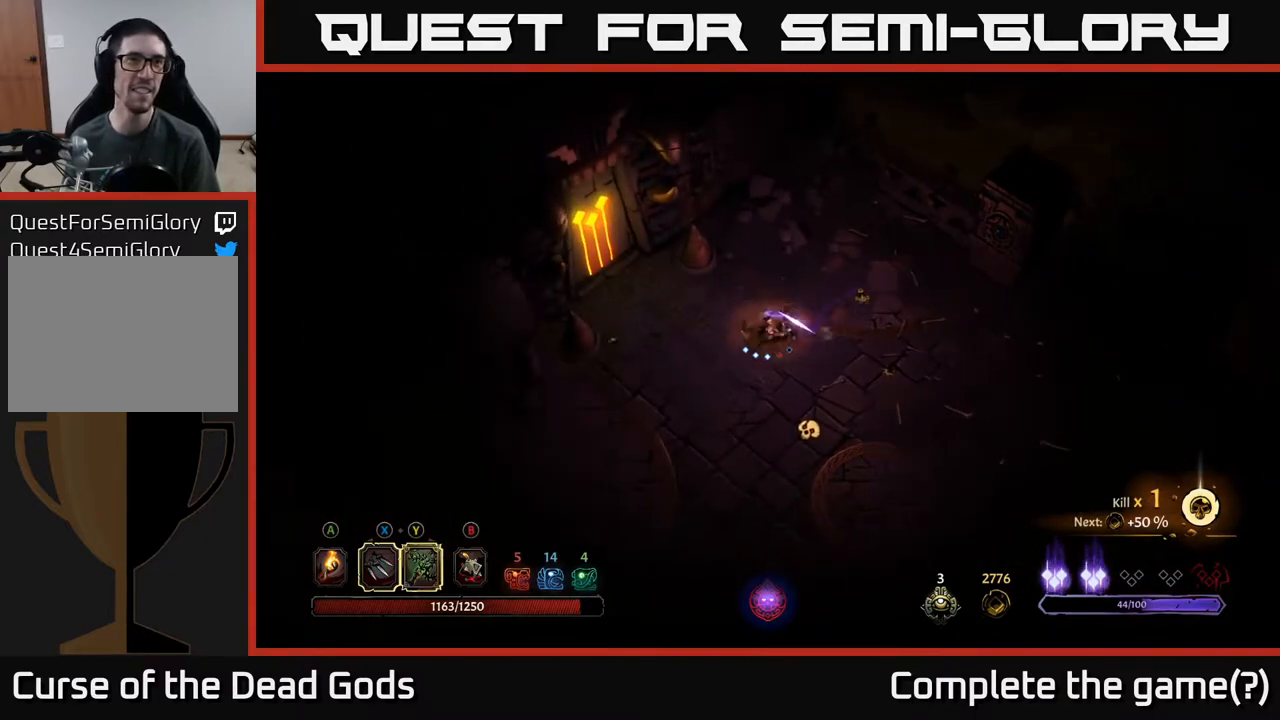
{"buttons": [], "left_stick": "up-left", "right_stick": "center", "events": []}
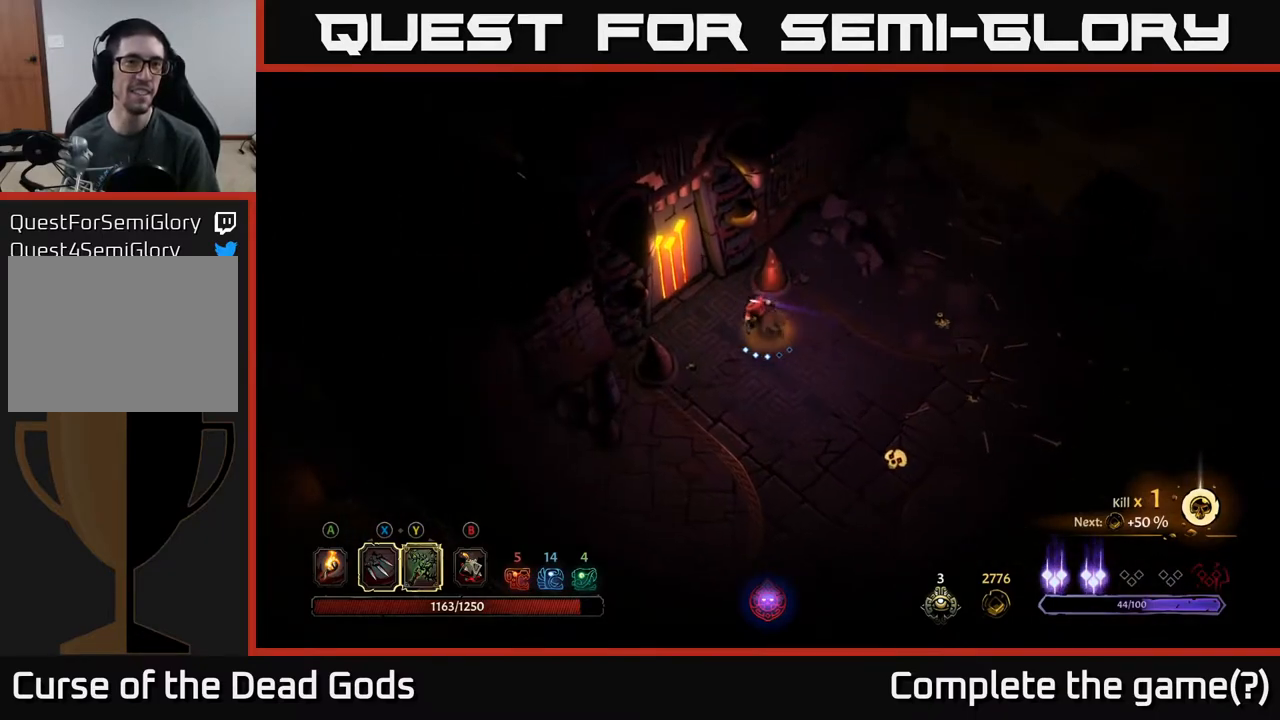
{"buttons": [], "left_stick": "center", "right_stick": "center", "events": [[317, "R1", "down"], [317, "left_stick", "center"], [400, "R1", "up"]]}
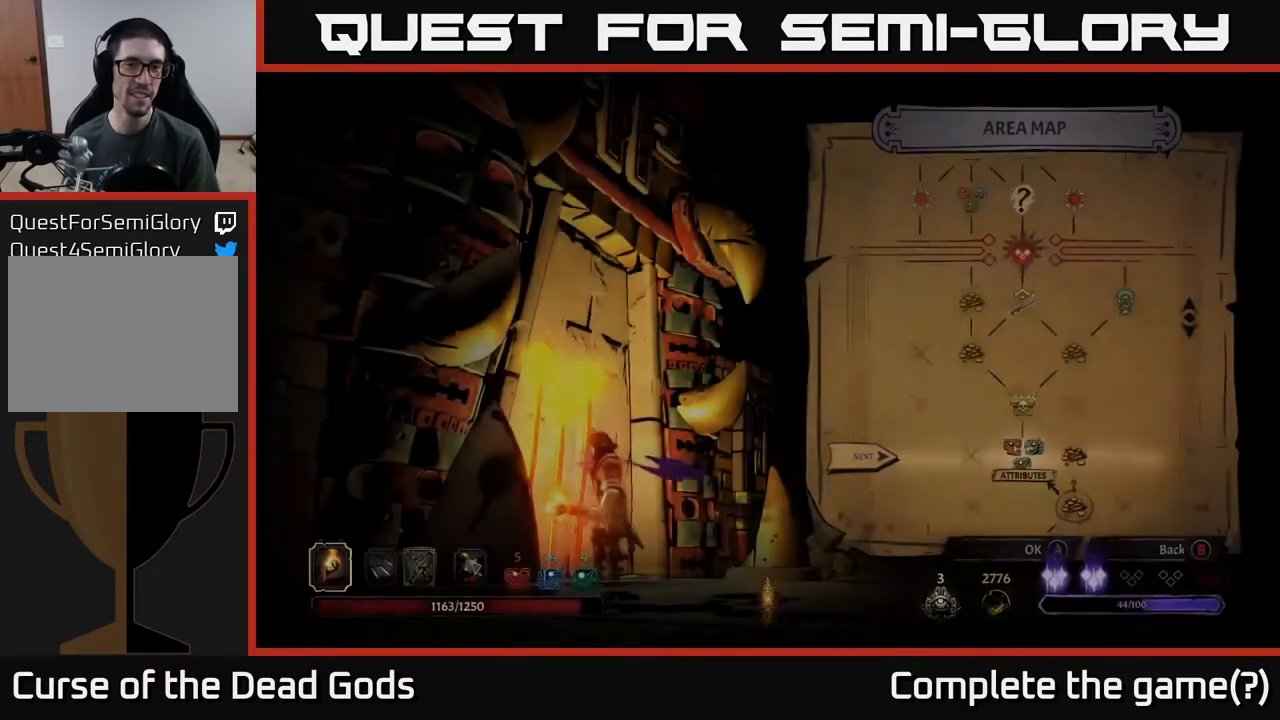
{"buttons": [], "left_stick": "center", "right_stick": "center", "events": []}
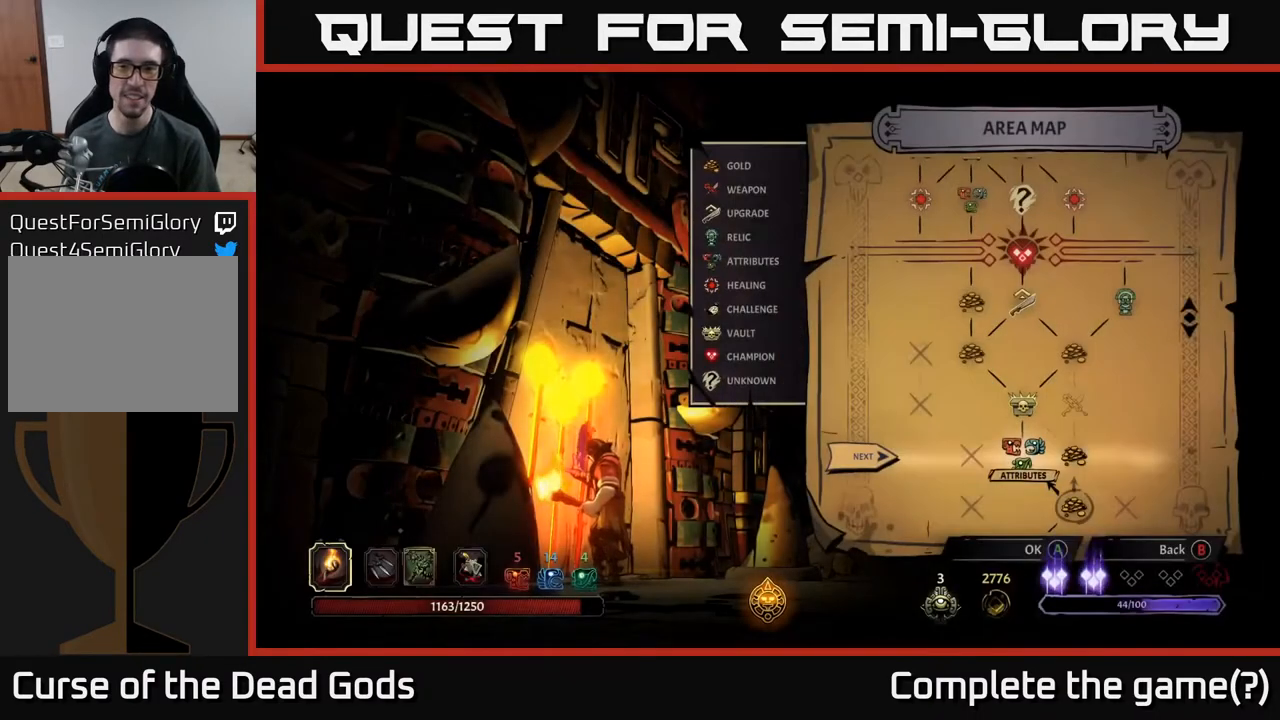
{"buttons": [], "left_stick": "center", "right_stick": "center", "events": []}
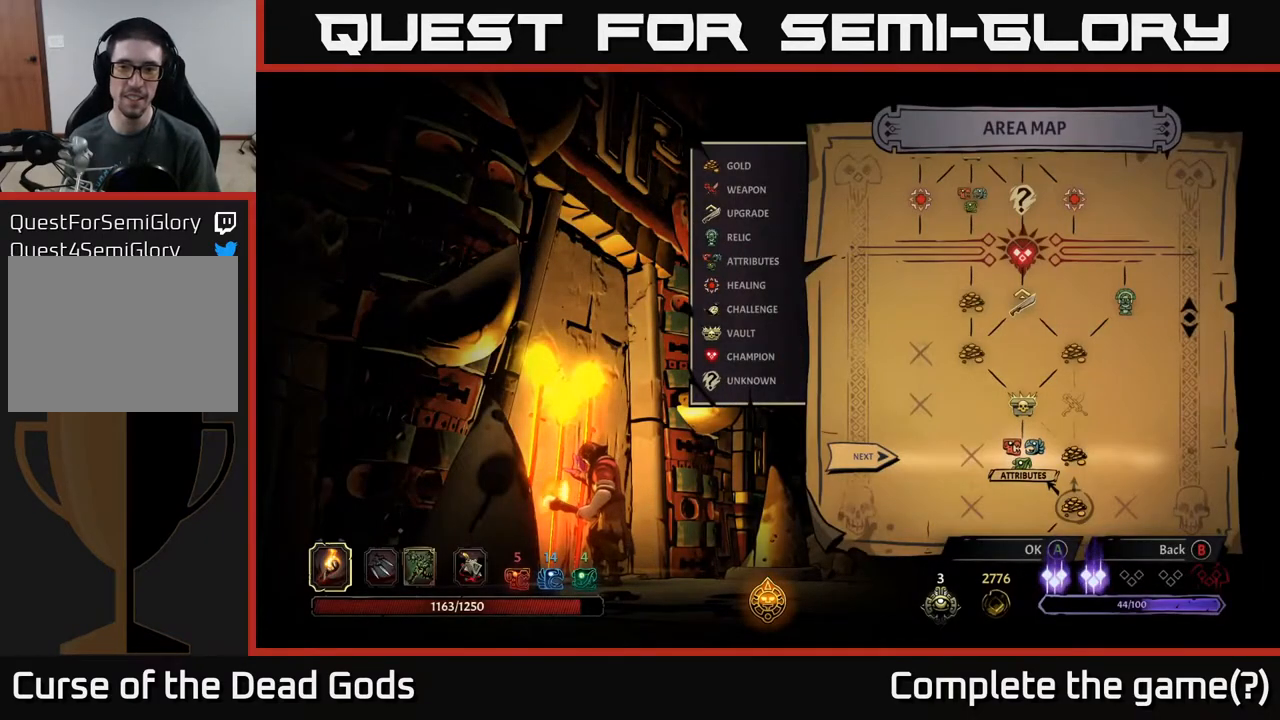
{"buttons": [], "left_stick": "center", "right_stick": "center", "events": []}
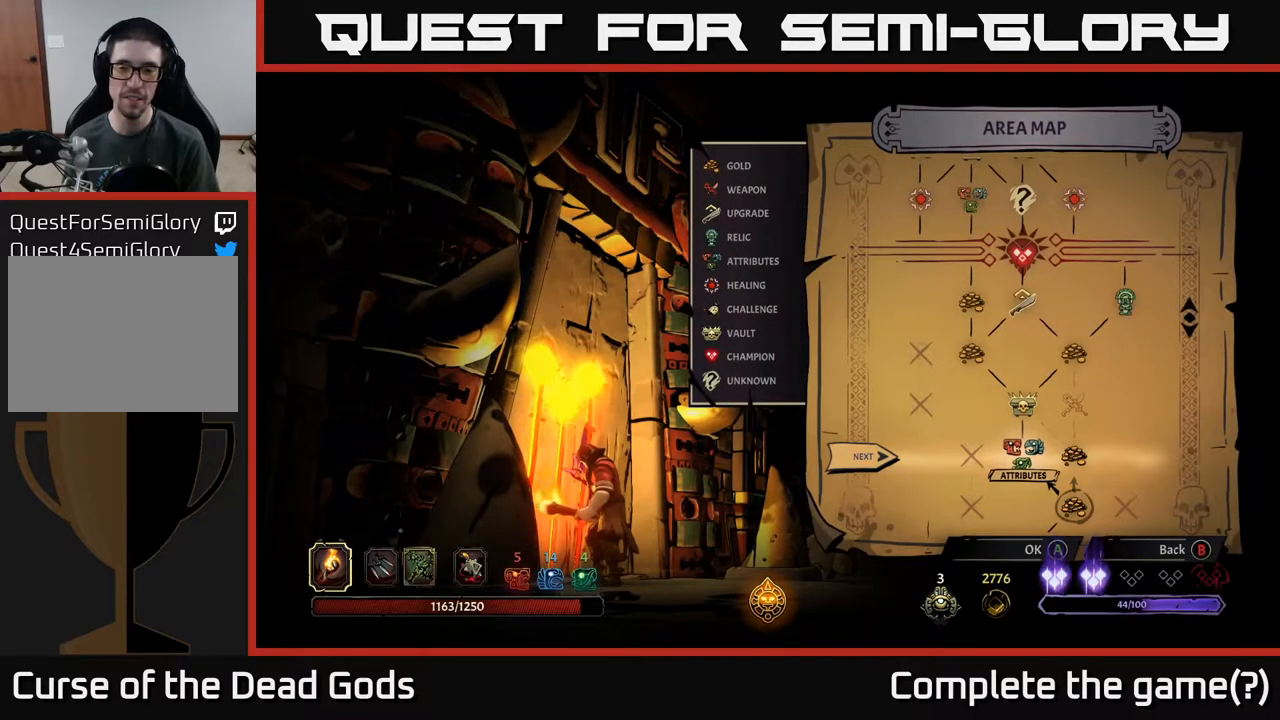
{"buttons": [], "left_stick": "center", "right_stick": "center", "events": []}
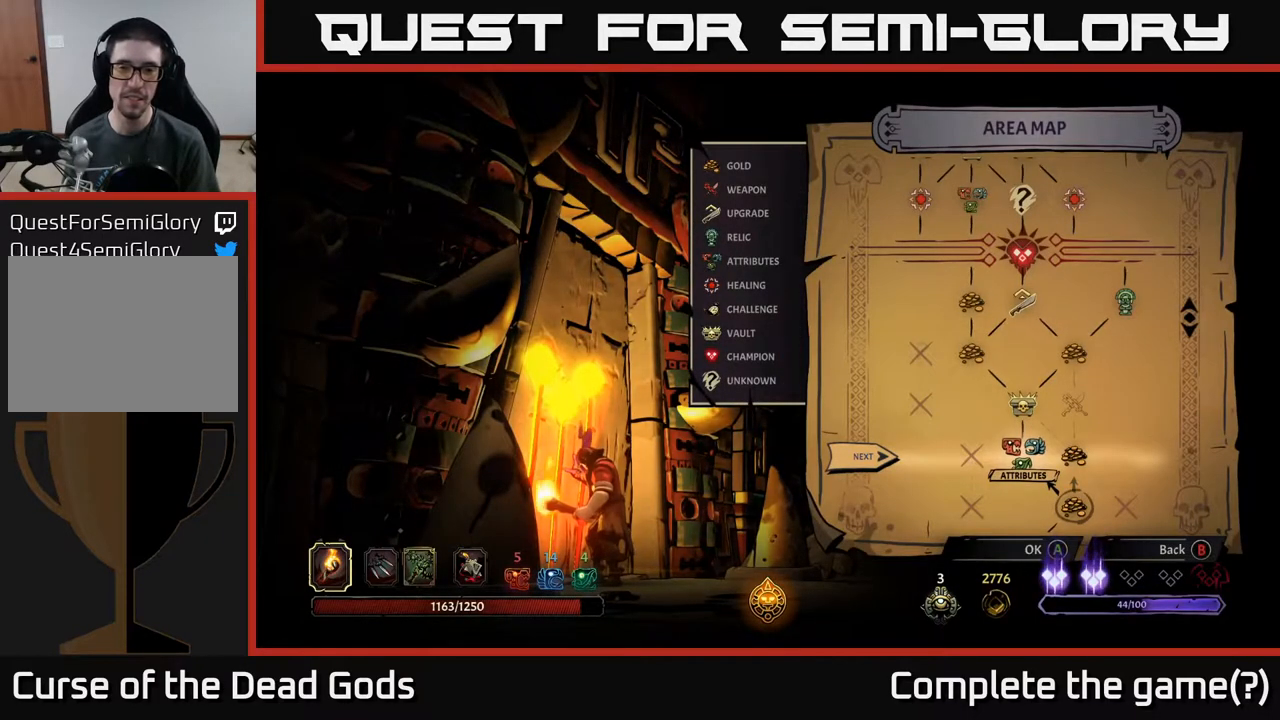
{"buttons": [], "left_stick": "center", "right_stick": "center", "events": []}
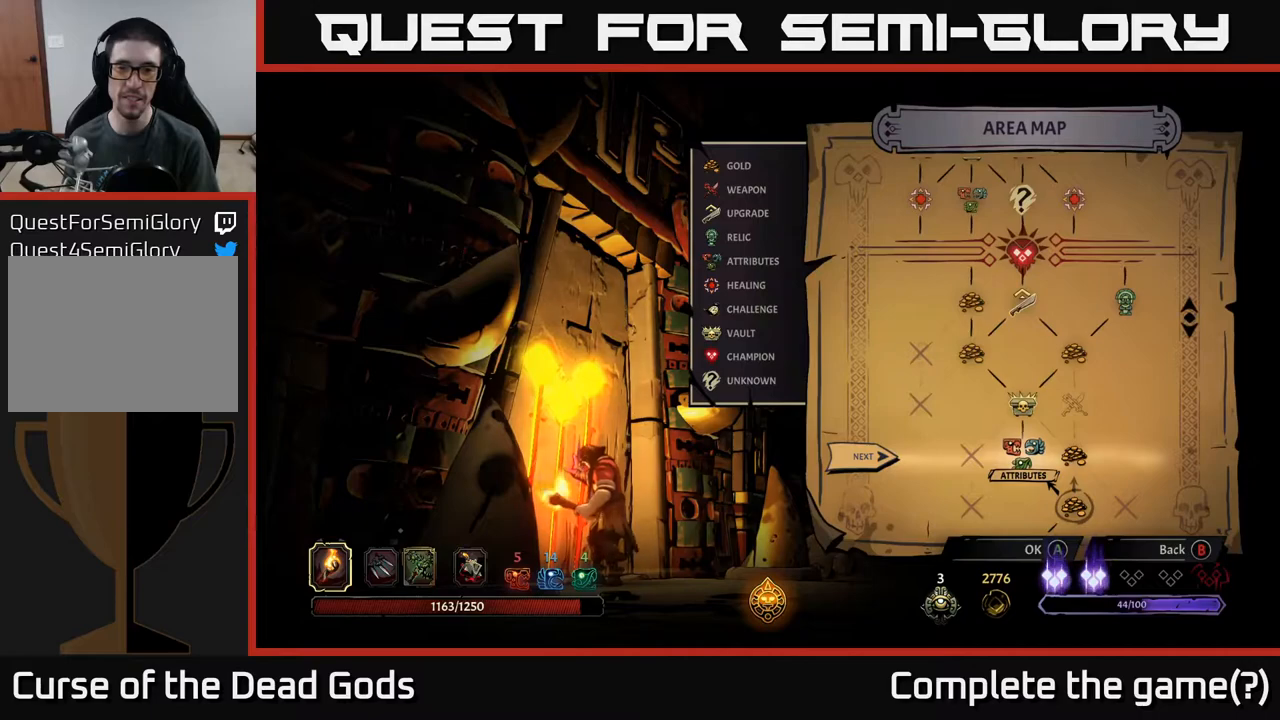
{"buttons": [], "left_stick": "center", "right_stick": "center", "events": []}
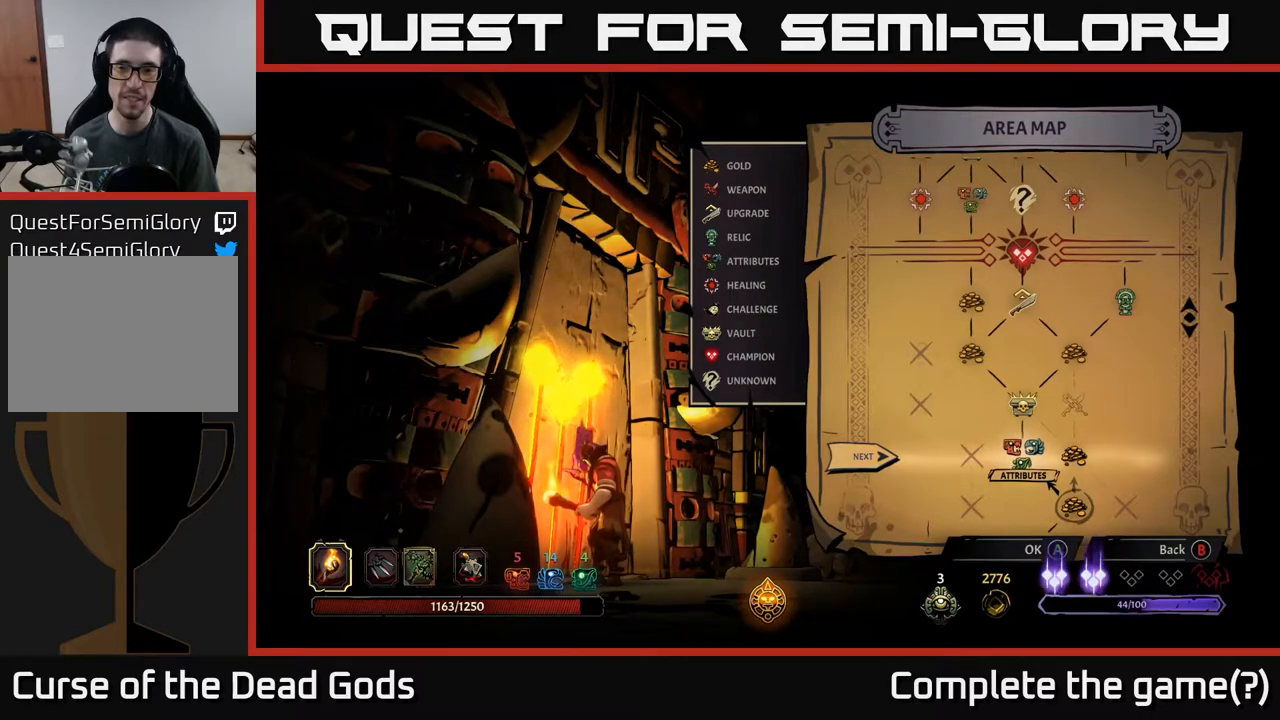
{"buttons": [], "left_stick": "left", "right_stick": "center", "events": [[133, "left_stick", "right"], [333, "left_stick", "left"]]}
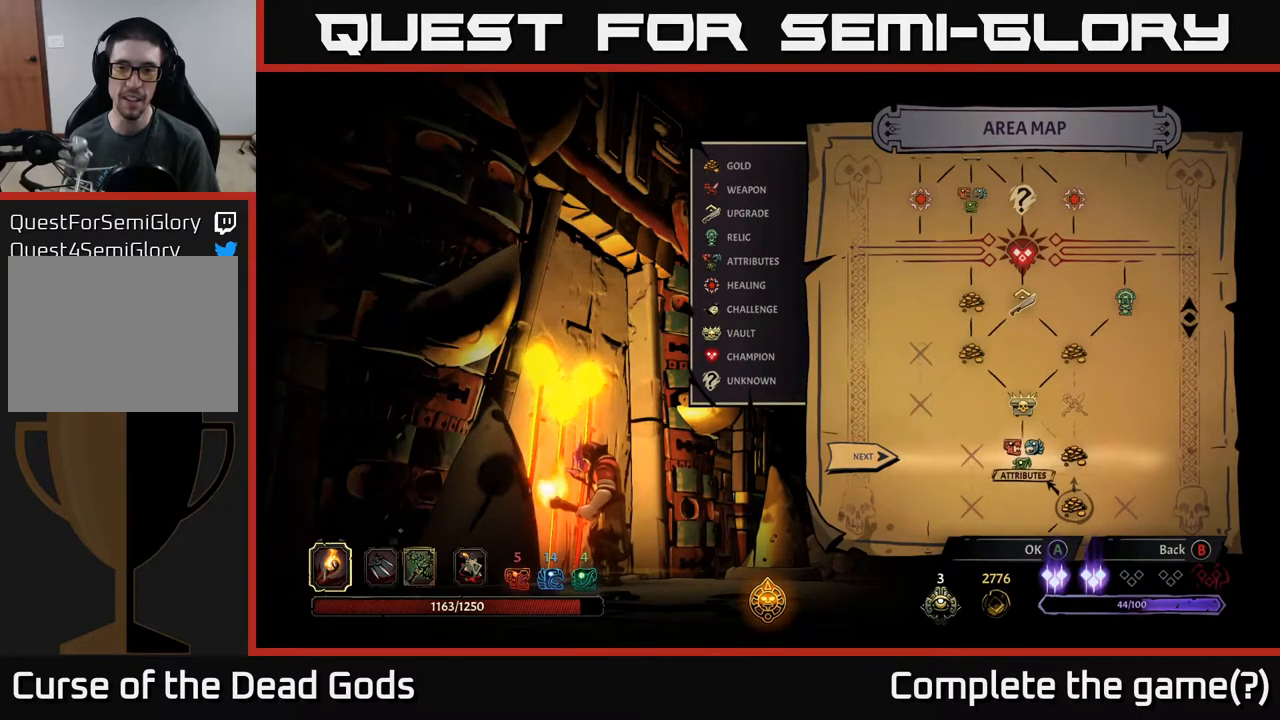
{"buttons": [], "left_stick": "center", "right_stick": "center", "events": [[17, "left_stick", "center"], [217, "A", "down"], [283, "A", "up"]]}
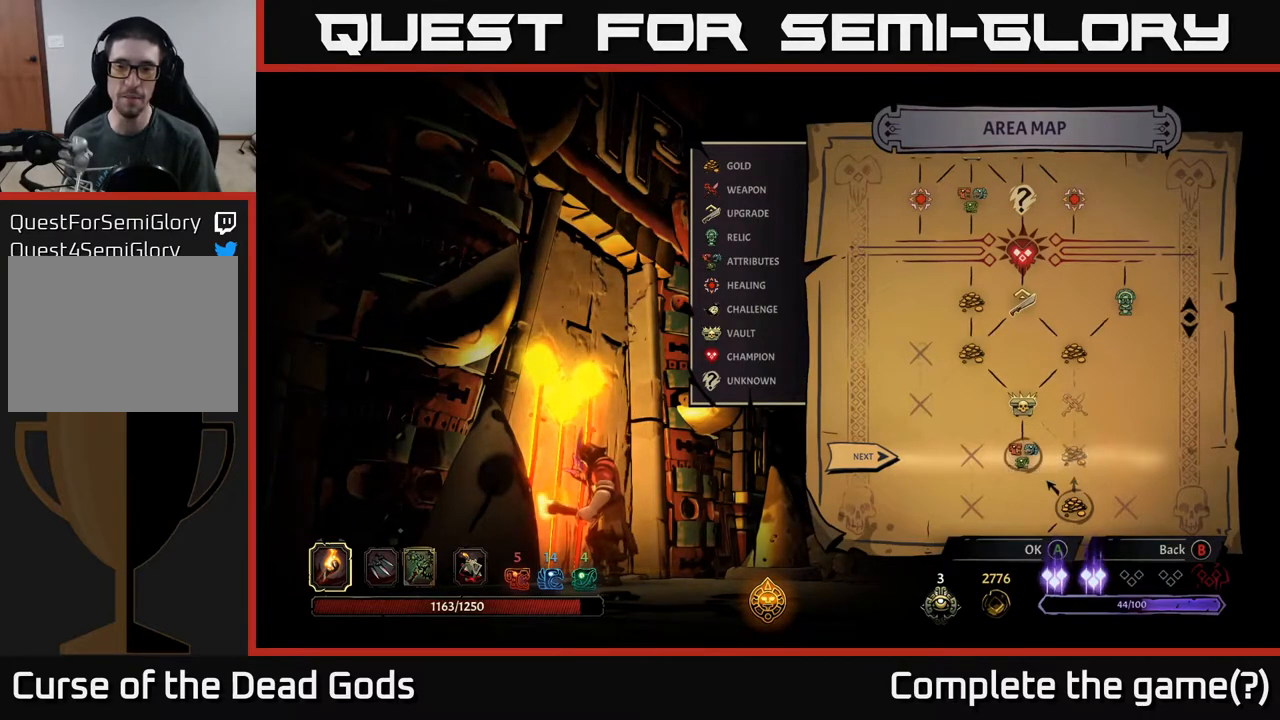
{"buttons": [], "left_stick": "center", "right_stick": "center", "events": []}
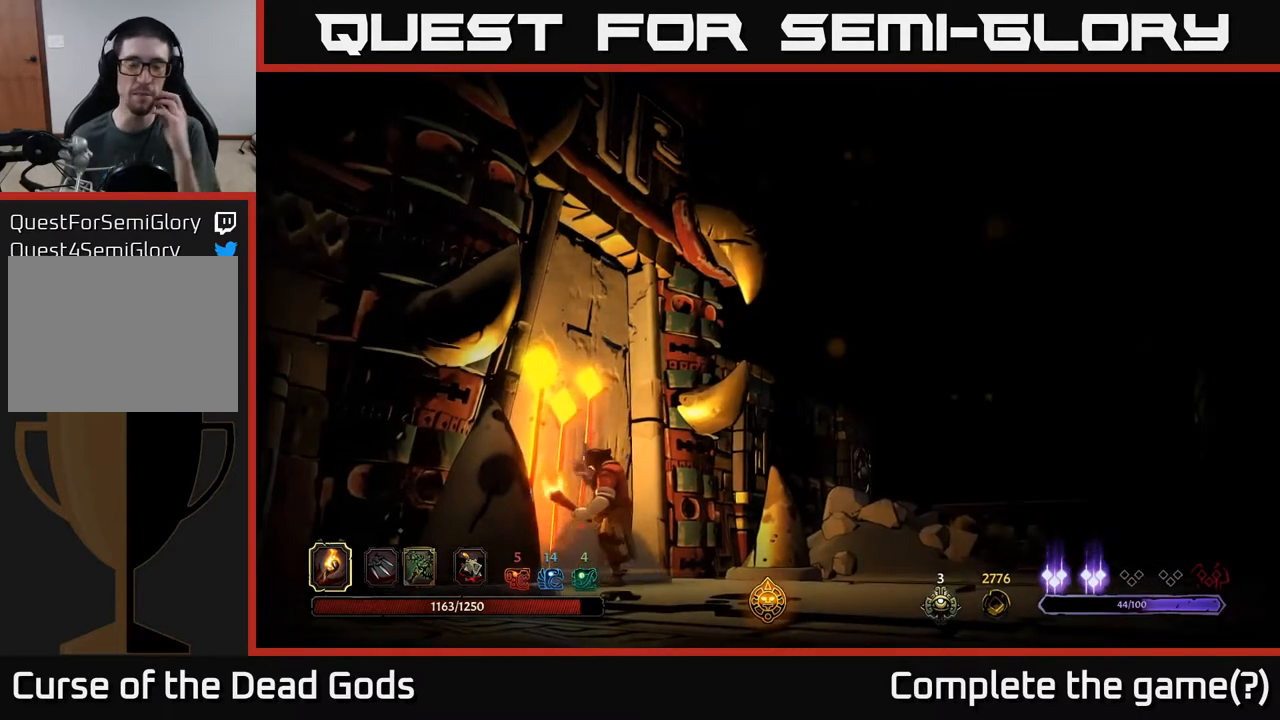
{"buttons": [], "left_stick": "center", "right_stick": "center", "events": []}
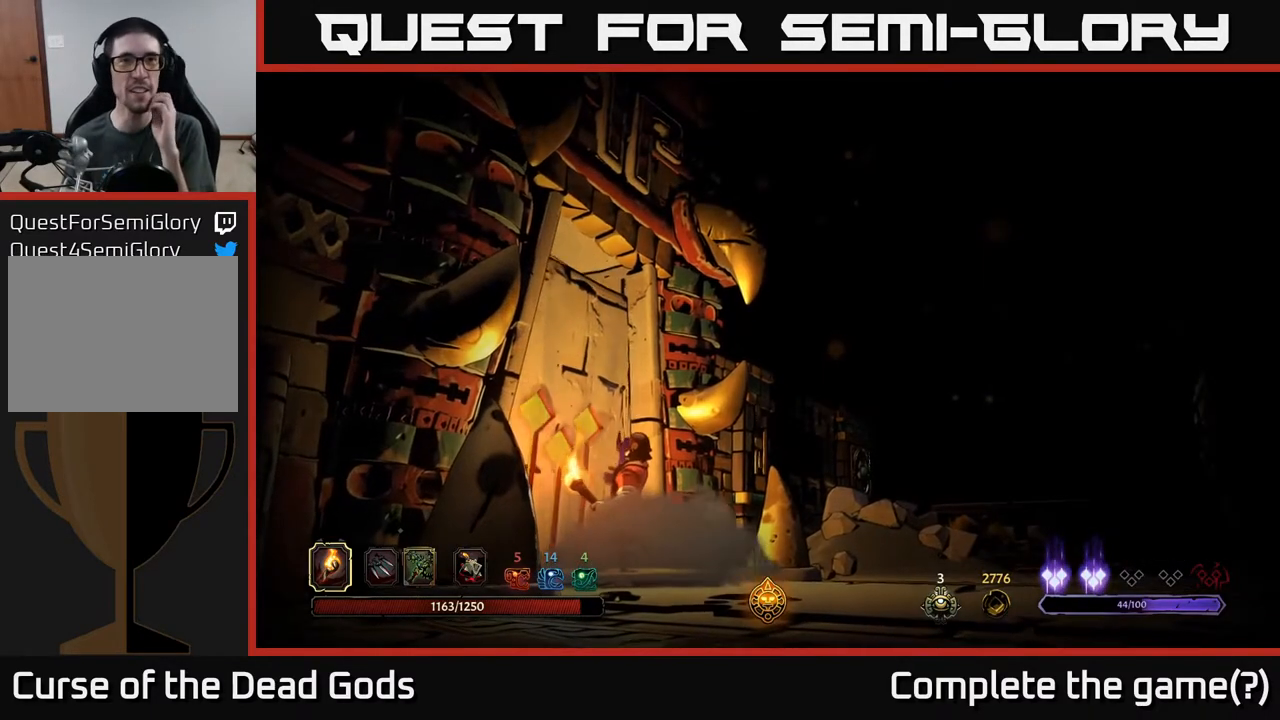
{"buttons": [], "left_stick": "center", "right_stick": "center", "events": []}
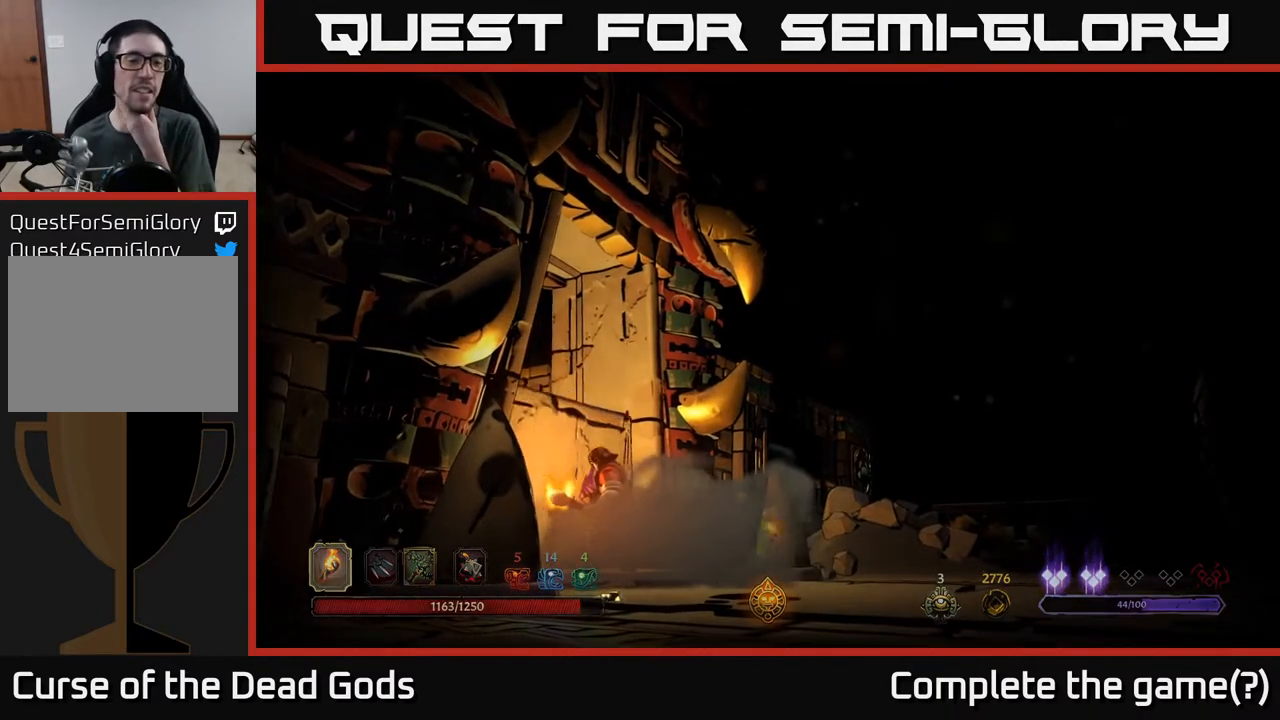
{"buttons": [], "left_stick": "center", "right_stick": "center", "events": []}
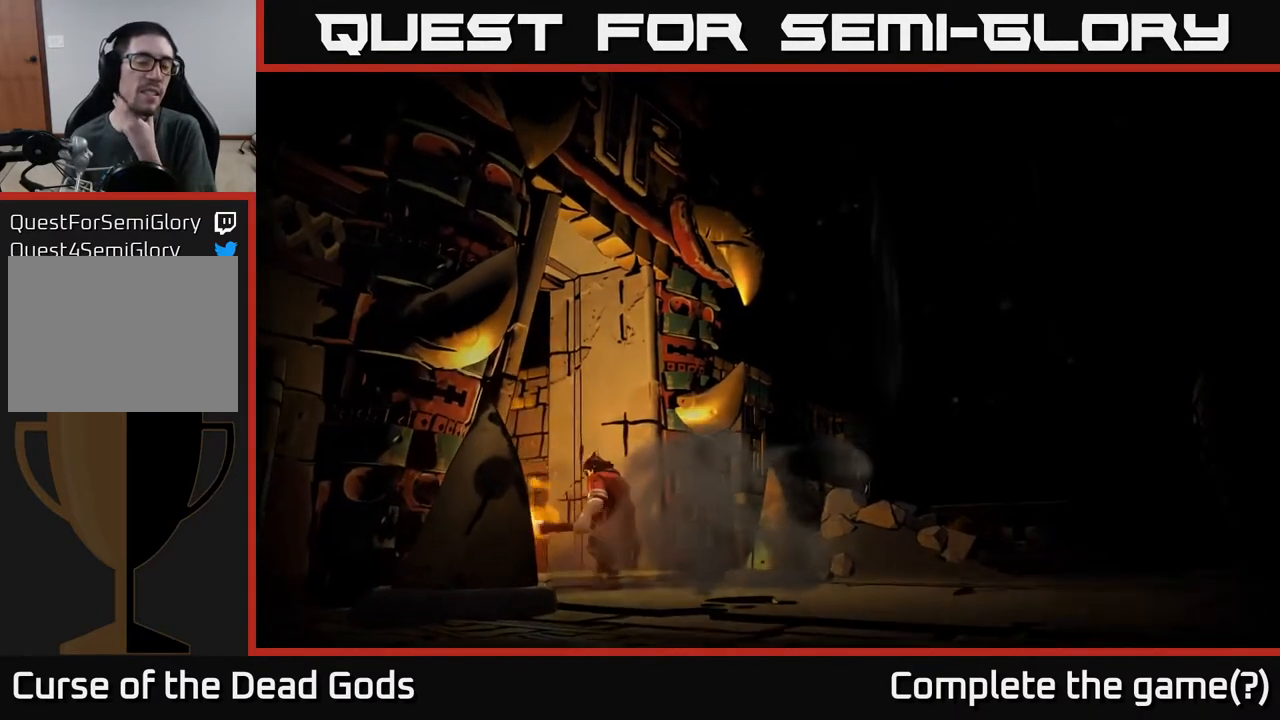
{"buttons": [], "left_stick": "center", "right_stick": "center", "events": []}
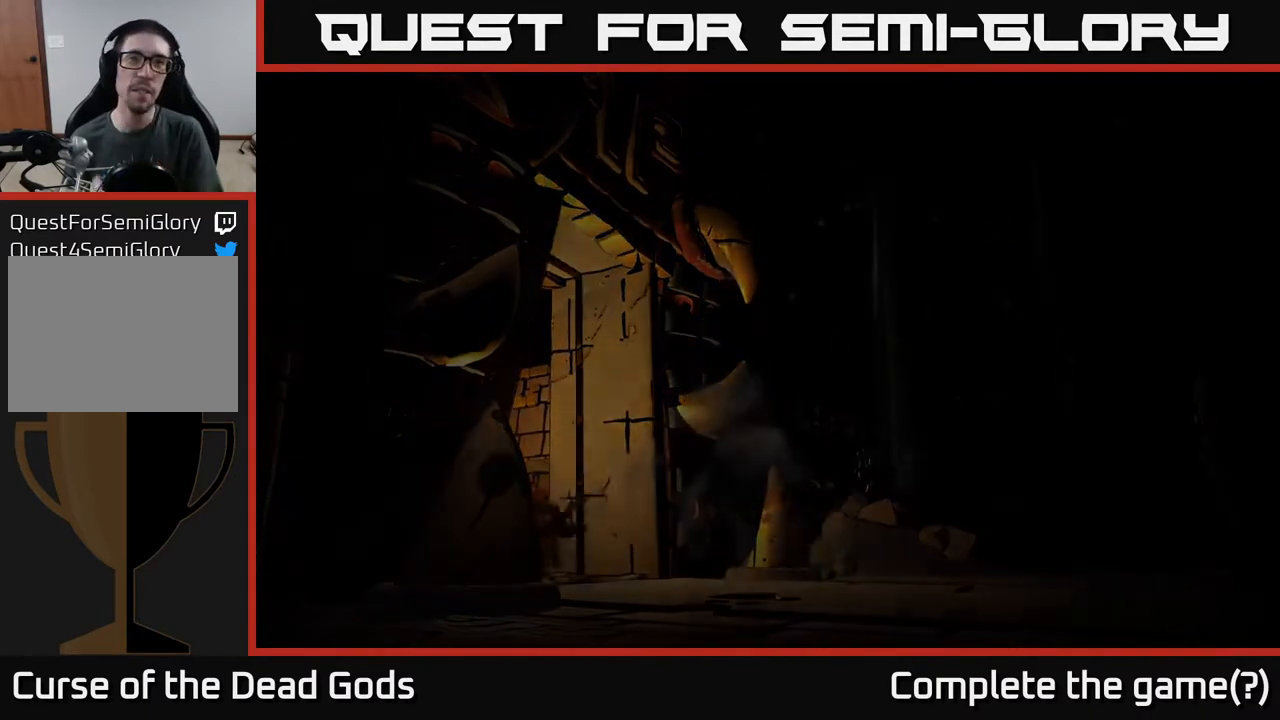
{"buttons": [], "left_stick": "center", "right_stick": "center", "events": []}
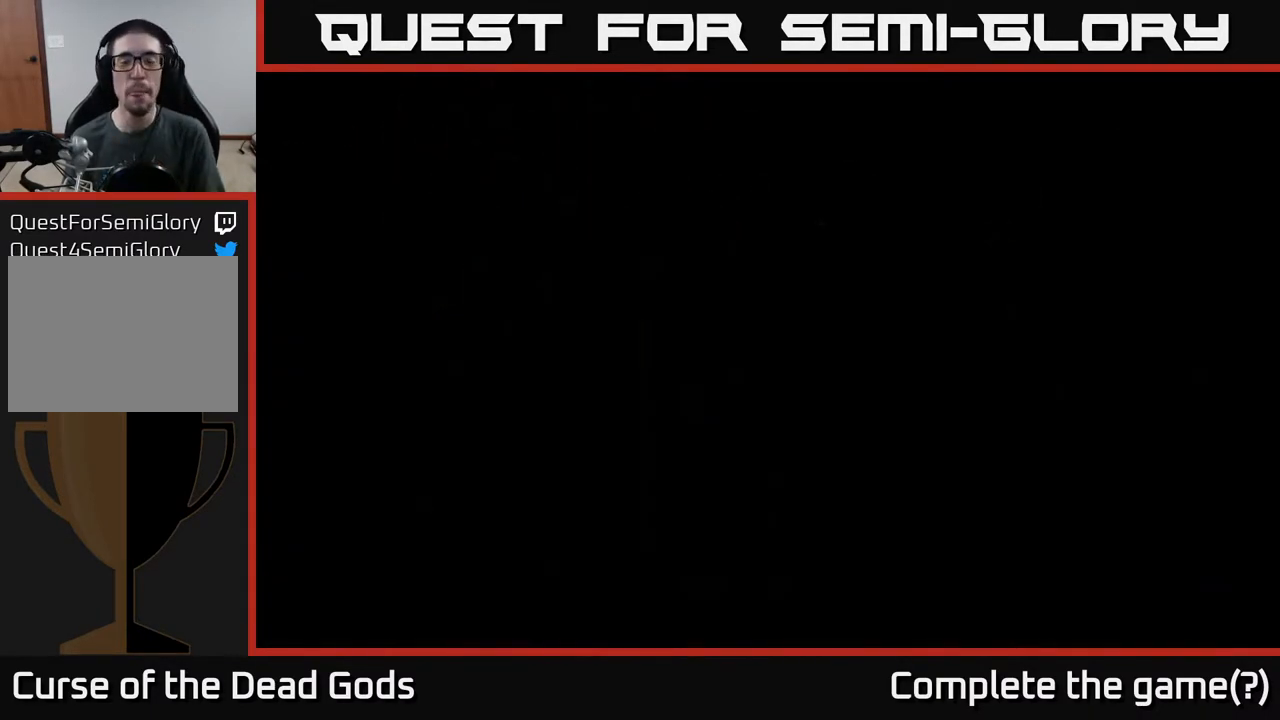
{"buttons": [], "left_stick": "center", "right_stick": "center", "events": []}
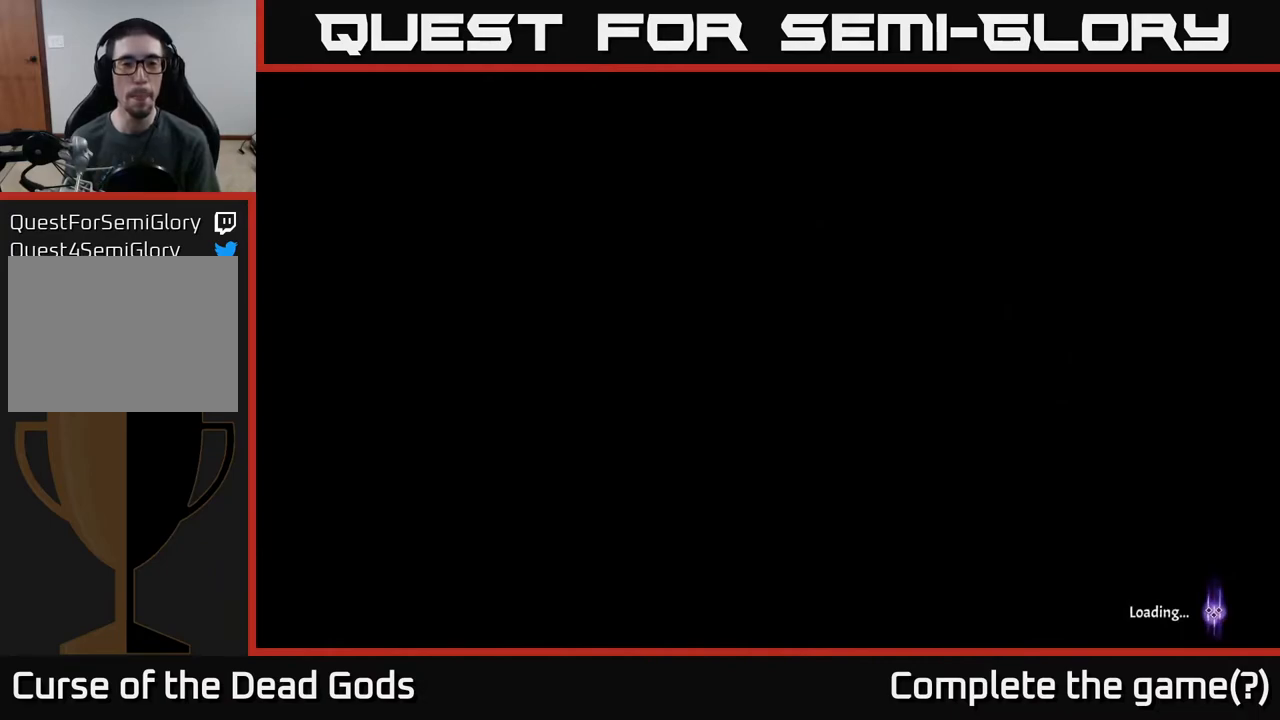
{"buttons": [], "left_stick": "center", "right_stick": "center", "events": []}
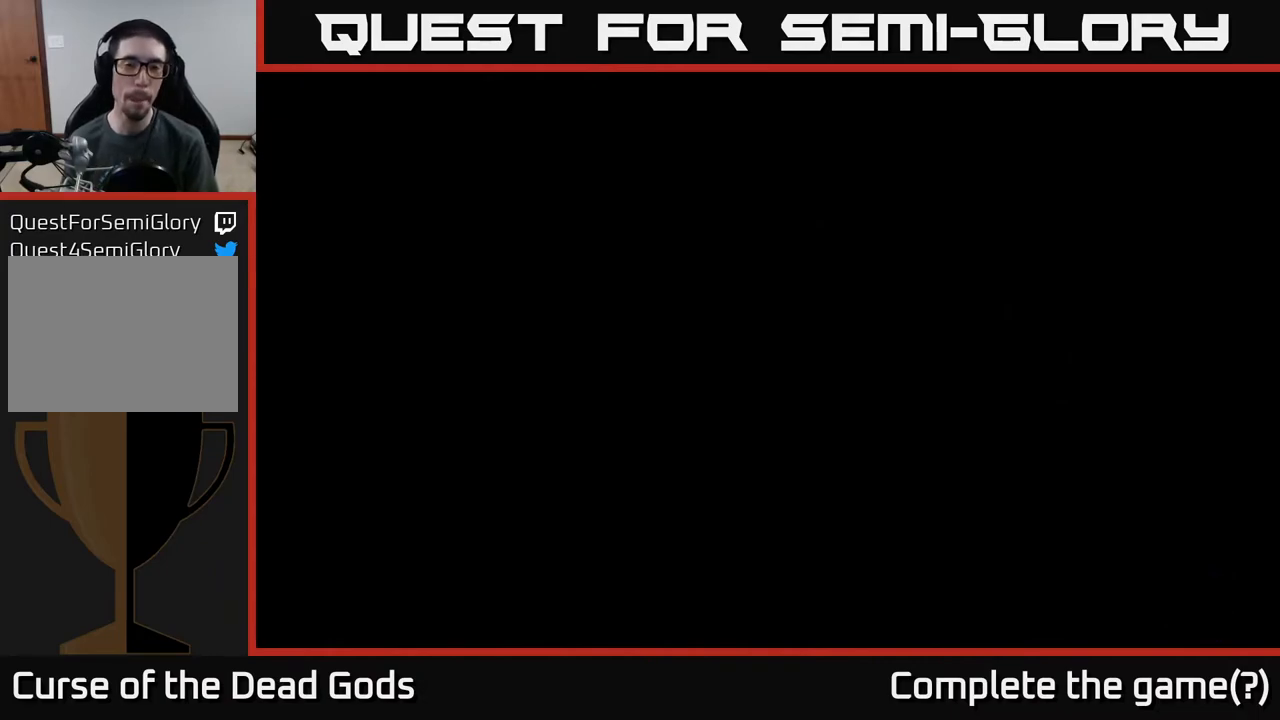
{"buttons": [], "left_stick": "up", "right_stick": "center", "events": [[283, "left_stick", "up"]]}
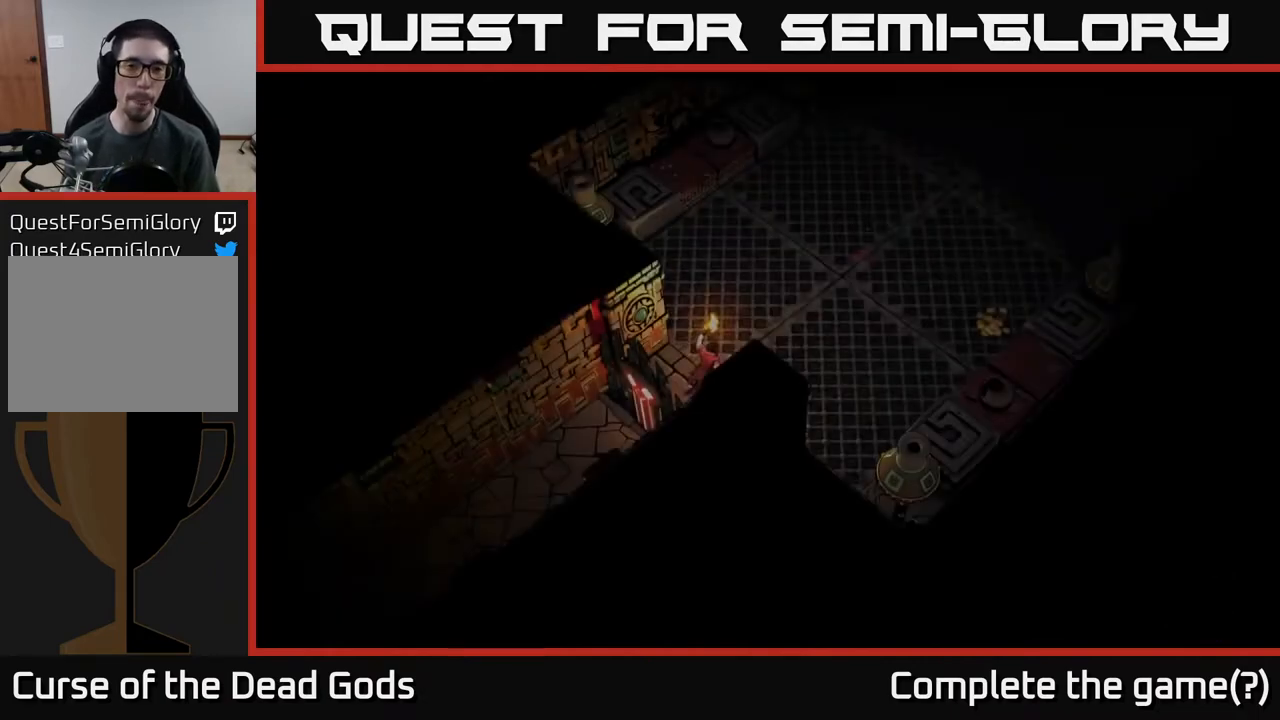
{"buttons": [], "left_stick": "up-right", "right_stick": "center", "events": [[200, "left_stick", "up-right"]]}
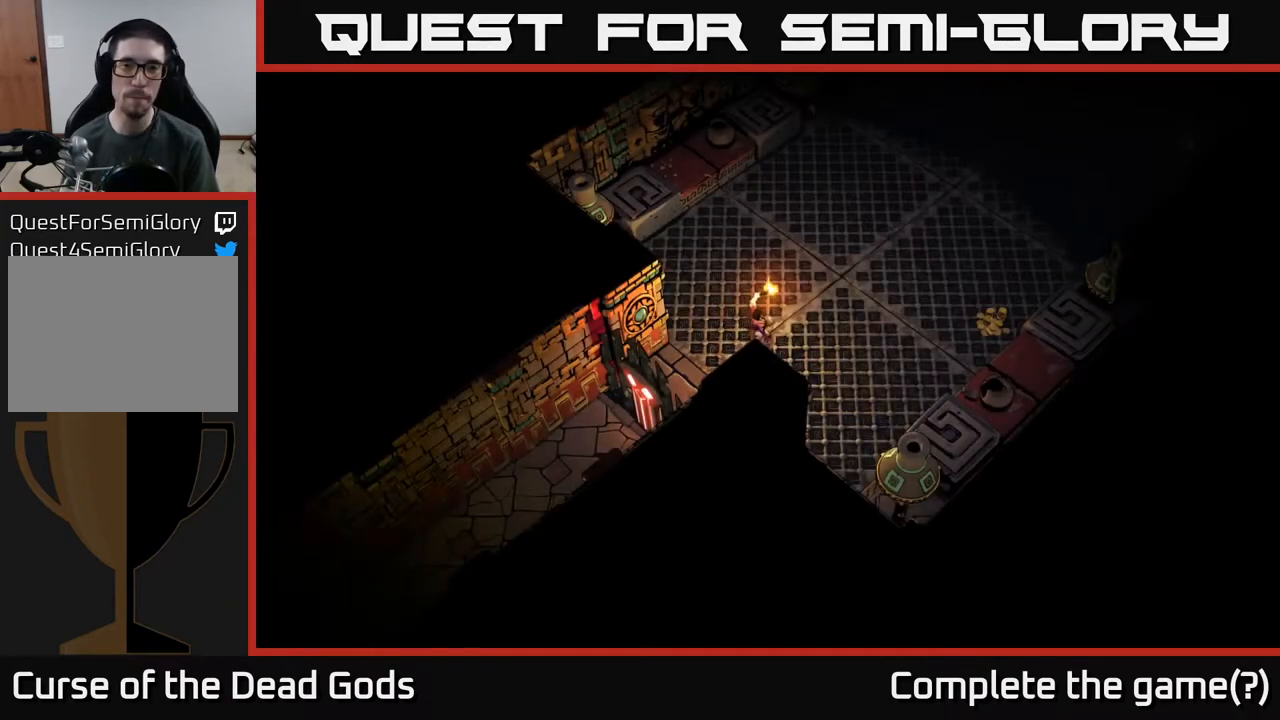
{"buttons": [], "left_stick": "right", "right_stick": "center", "events": [[333, "left_stick", "right"]]}
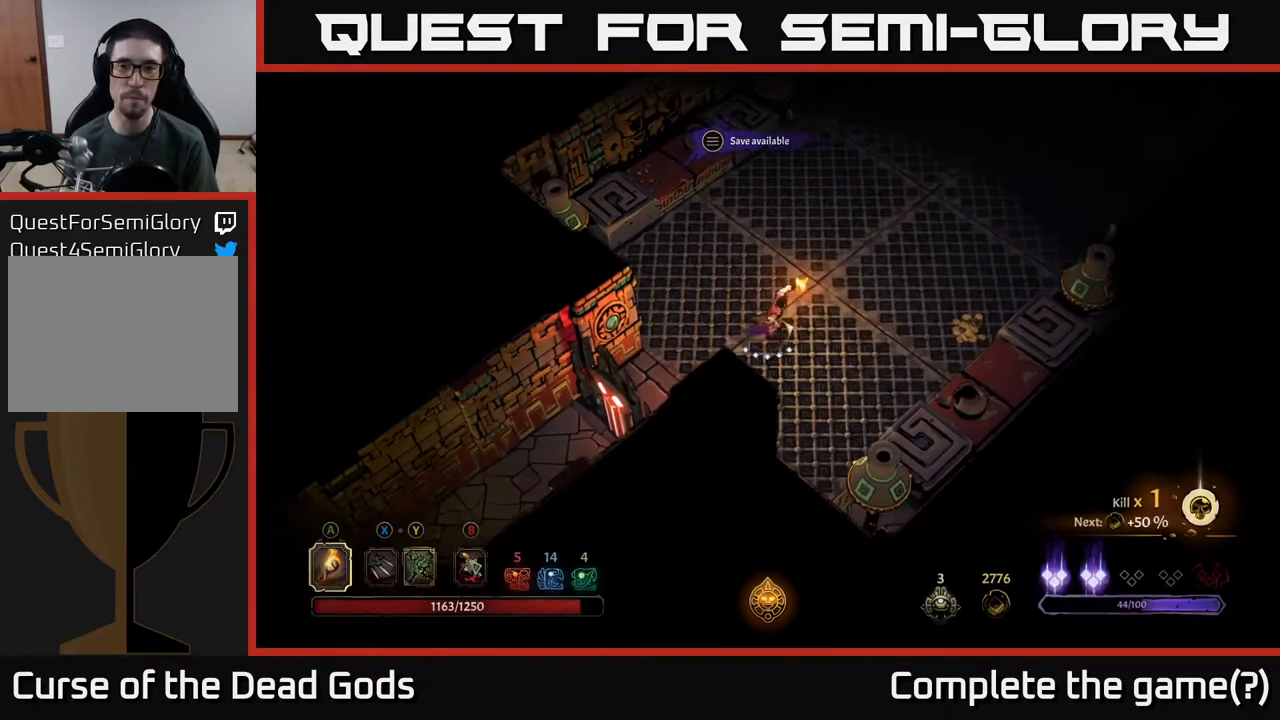
{"buttons": [], "left_stick": "right", "right_stick": "center", "events": []}
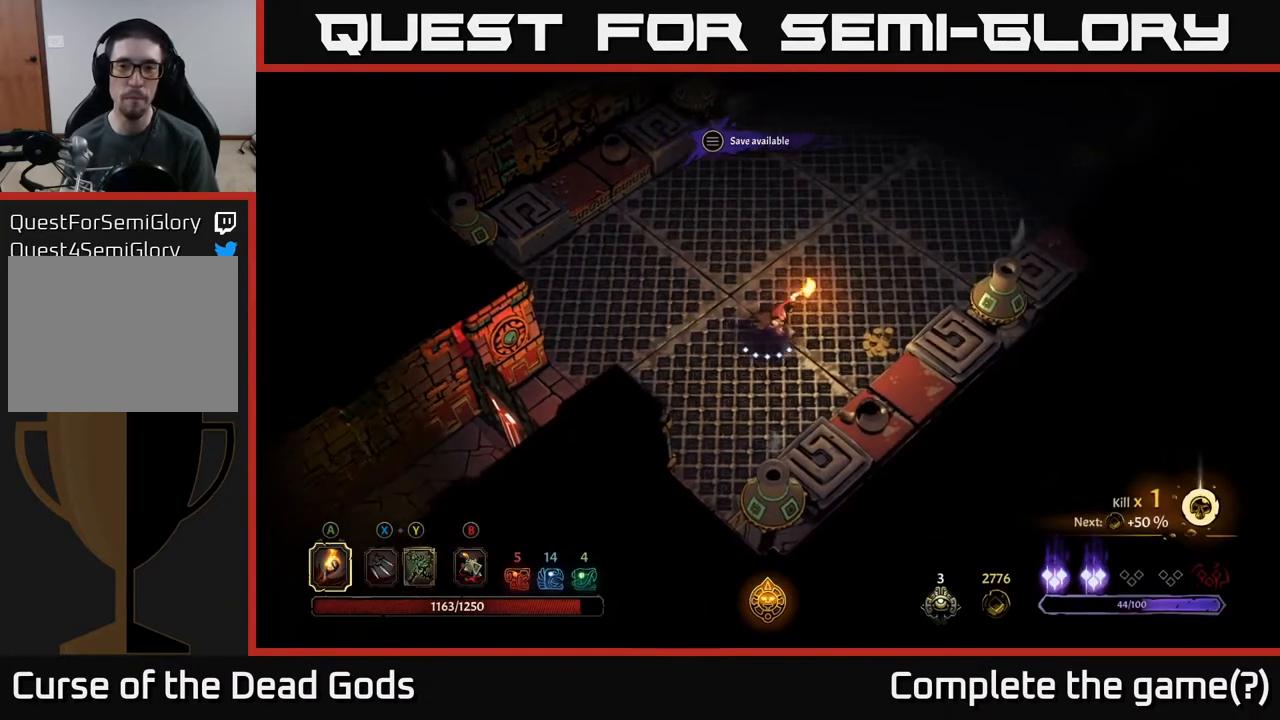
{"buttons": [], "left_stick": "up", "right_stick": "center", "events": [[350, "left_stick", "up-right"], [450, "left_stick", "up"]]}
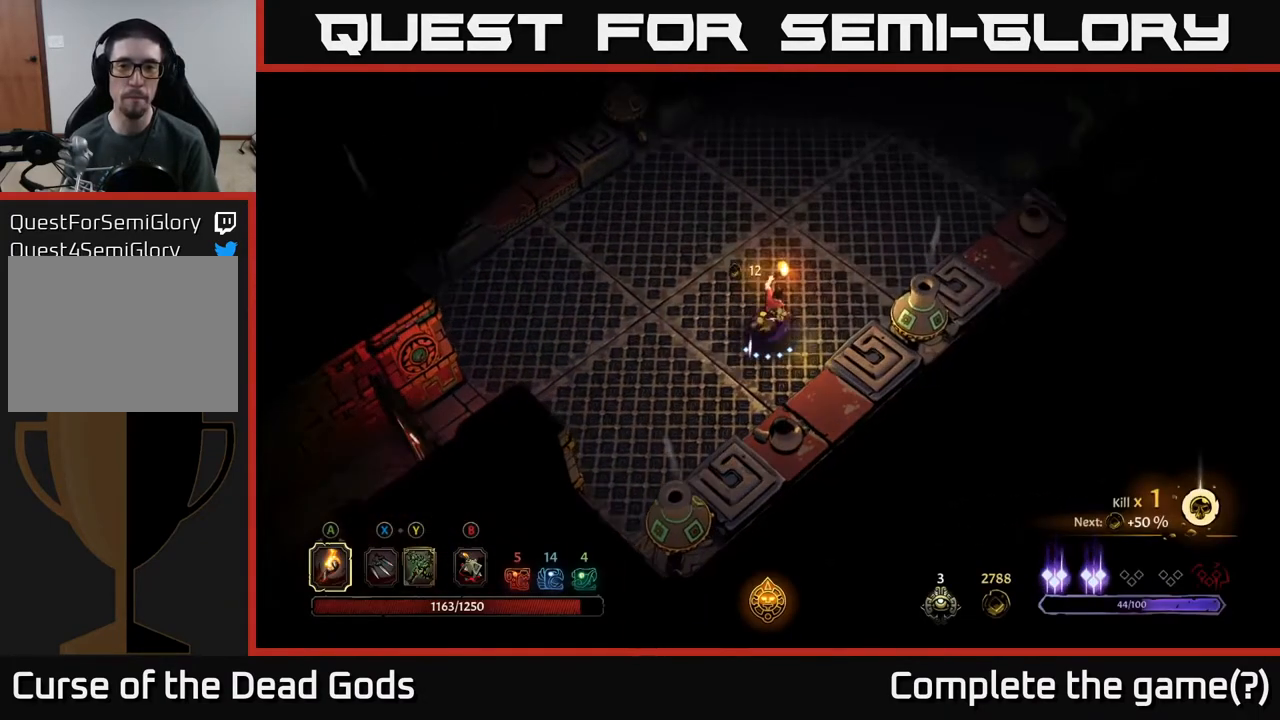
{"buttons": [], "left_stick": "up-right", "right_stick": "center", "events": [[467, "left_stick", "up-right"]]}